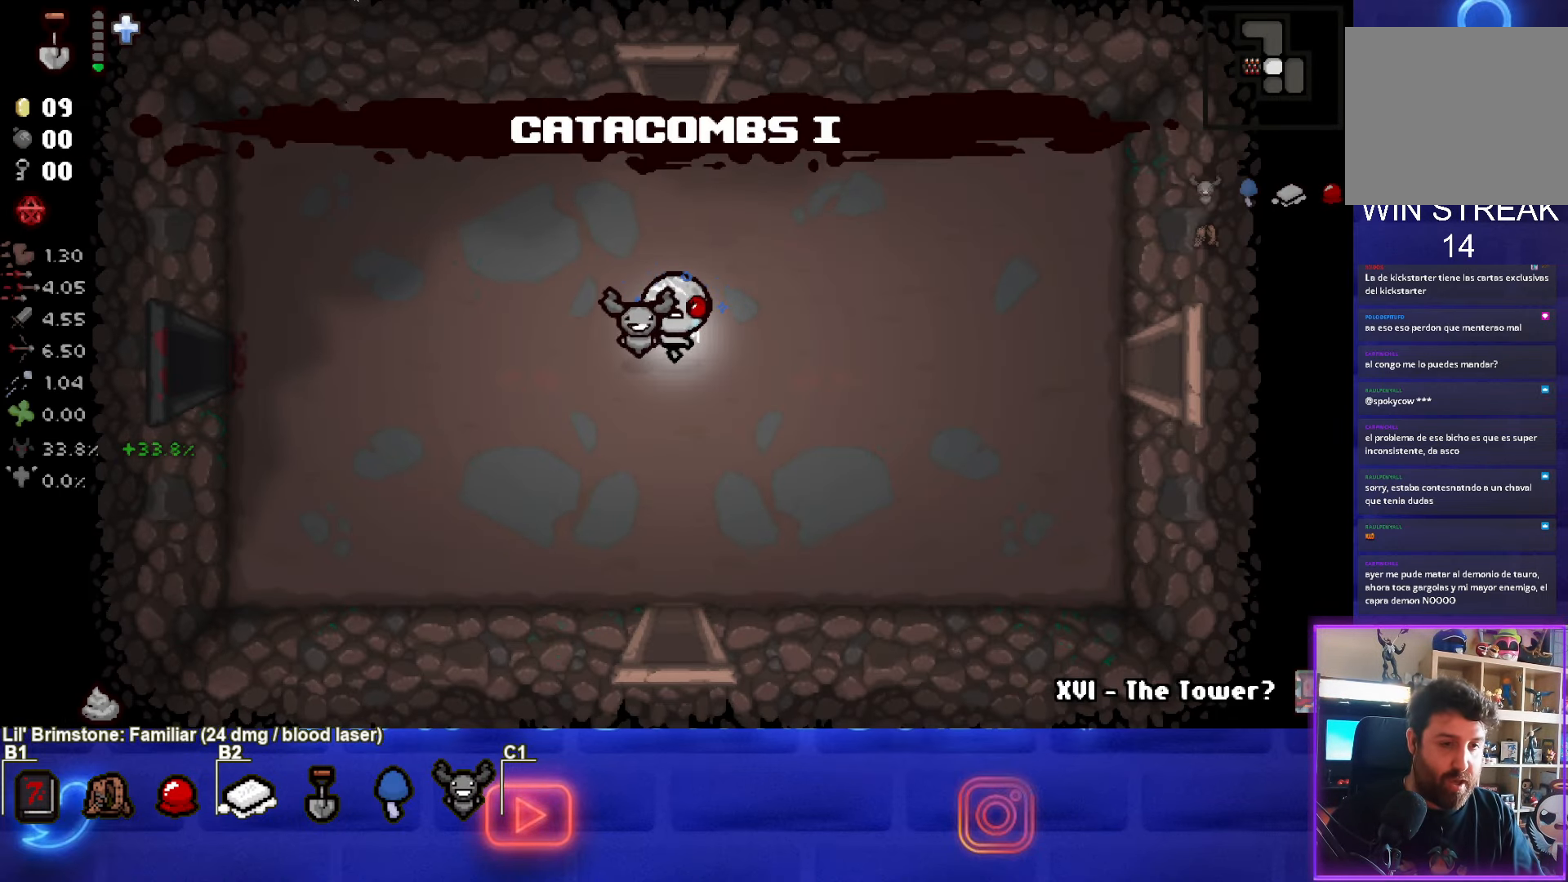
Gameplay with a controller (PlayStation layout); each line is a JSON object with the inputs held at the frame after it. "events" lists button and stick changes between this image and that frame as [ms after this image, input, new state], when the widget could be followed in between. Not read: right_stick.
{"buttons": [], "left_stick": "up", "events": [[233, "left_stick", "left"], [467, "left_stick", "up"]]}
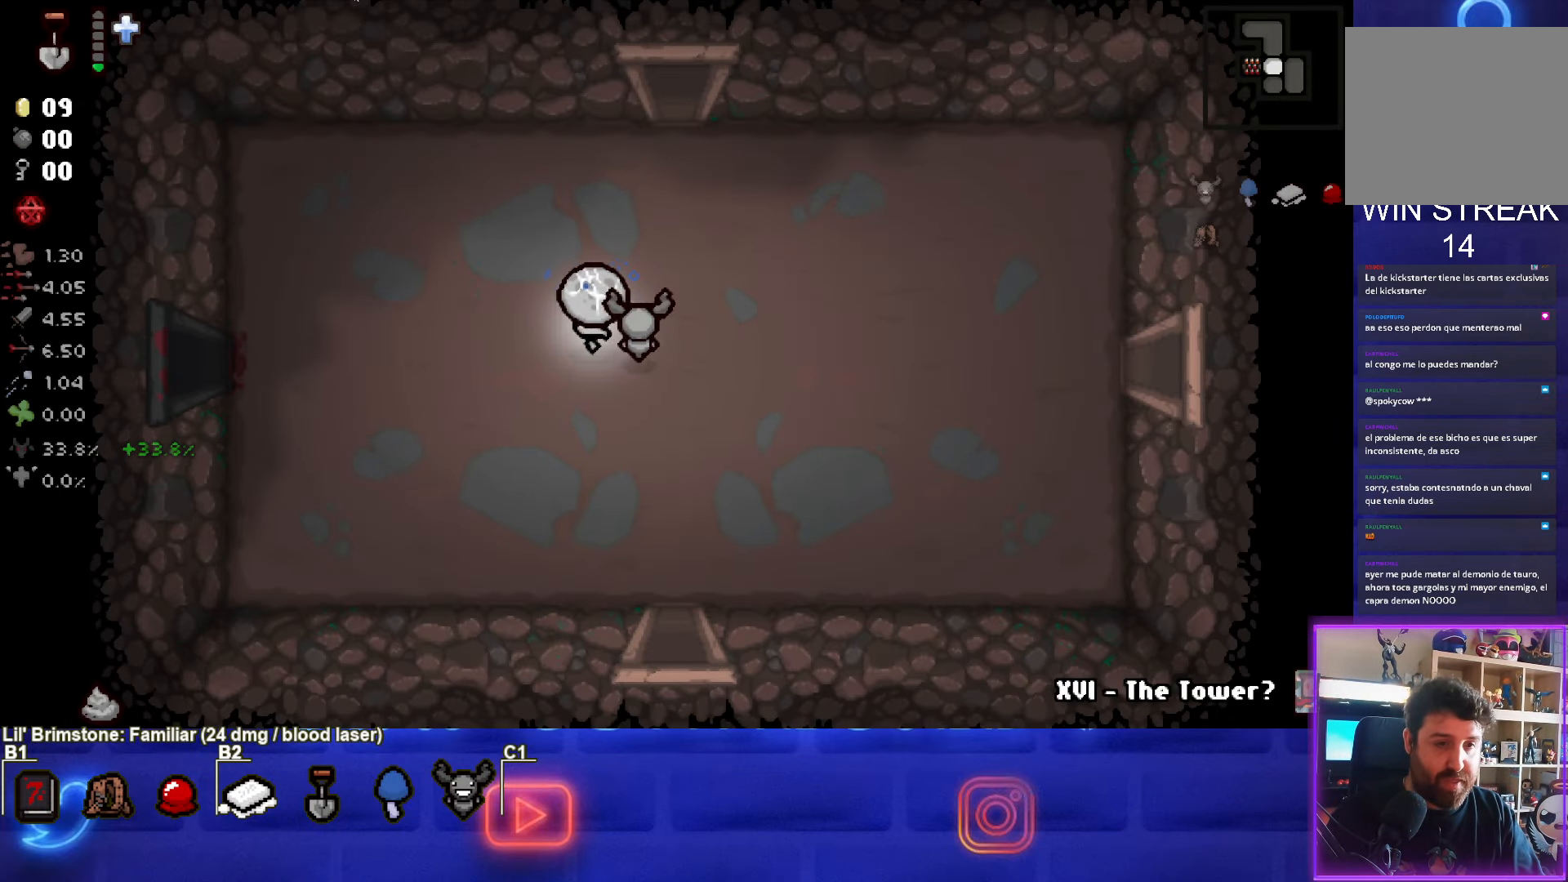
{"buttons": [], "left_stick": "up-right", "events": [[117, "left_stick", "up-right"]]}
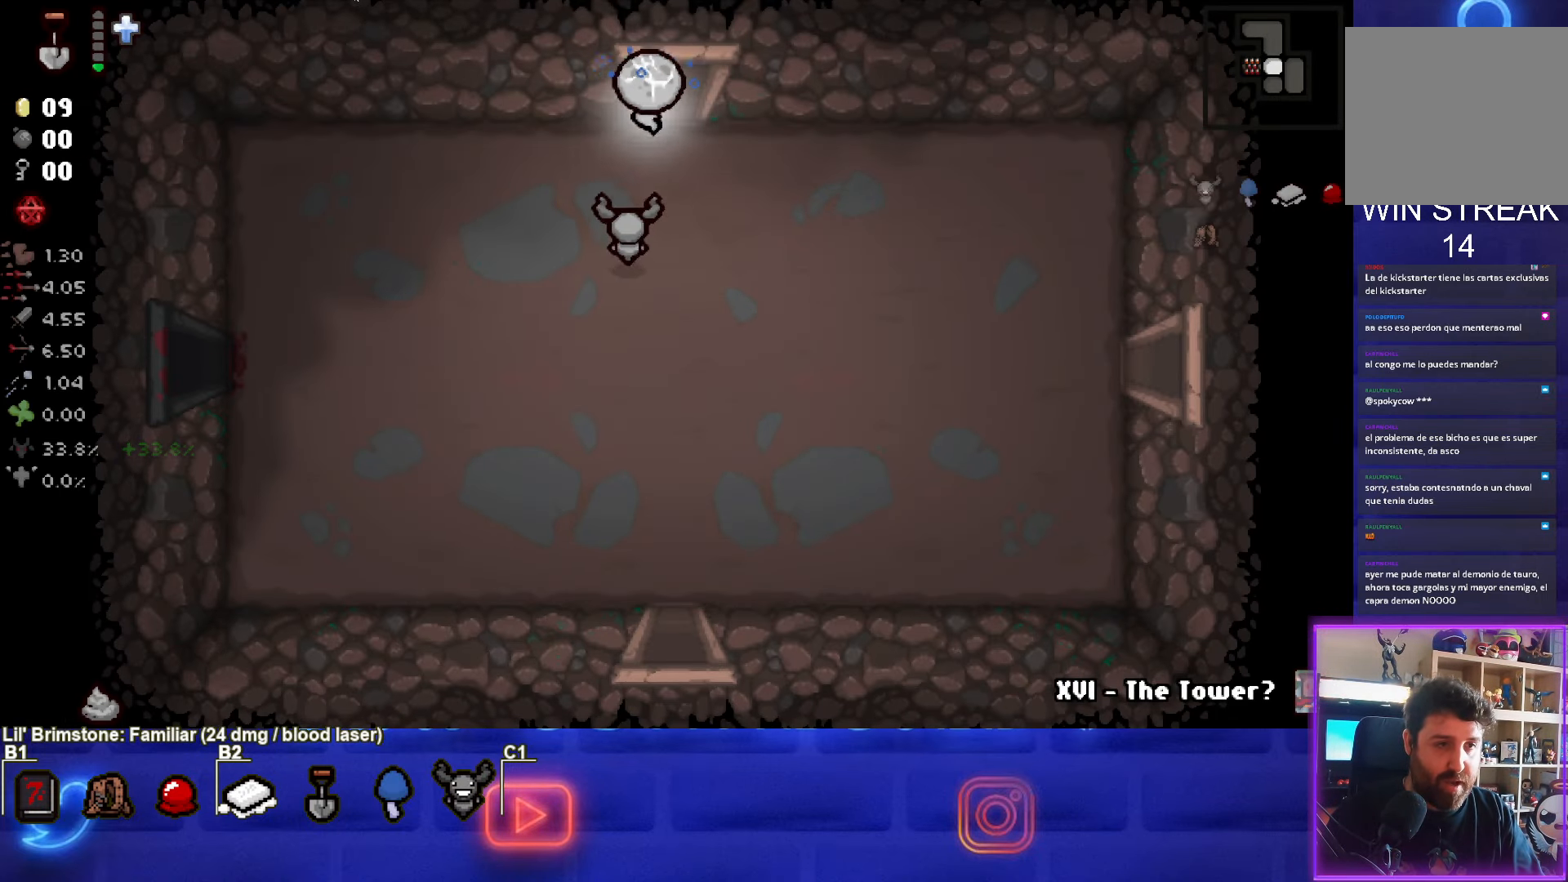
{"buttons": ["TRIANGLE"], "left_stick": "center", "events": [[200, "left_stick", "center"], [250, "TRIANGLE", "down"]]}
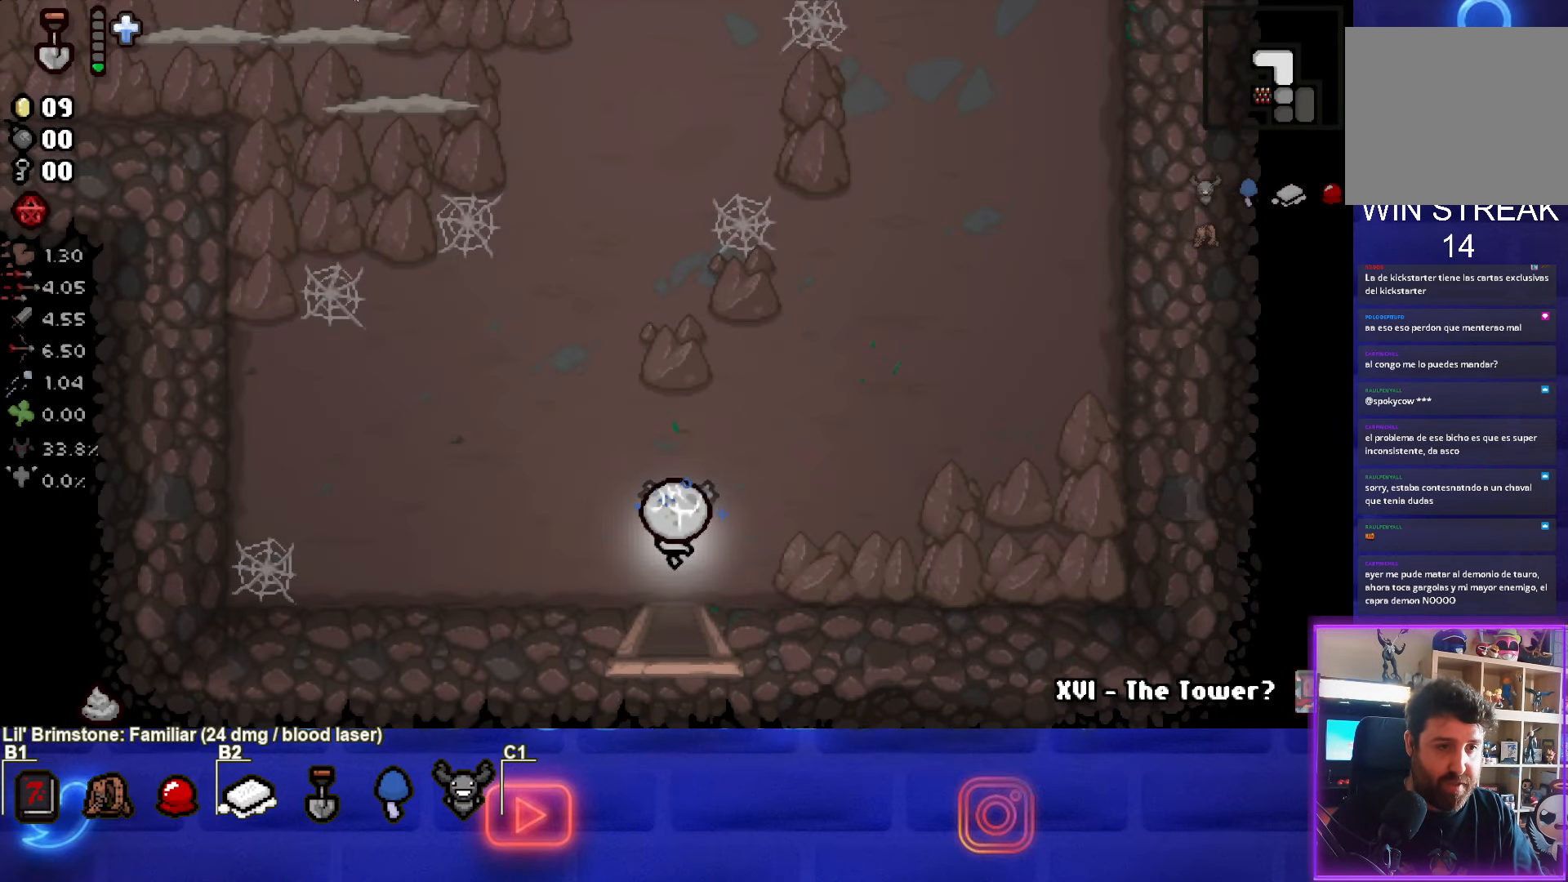
{"buttons": ["TRIANGLE"], "left_stick": "up-left", "events": [[317, "left_stick", "up-left"]]}
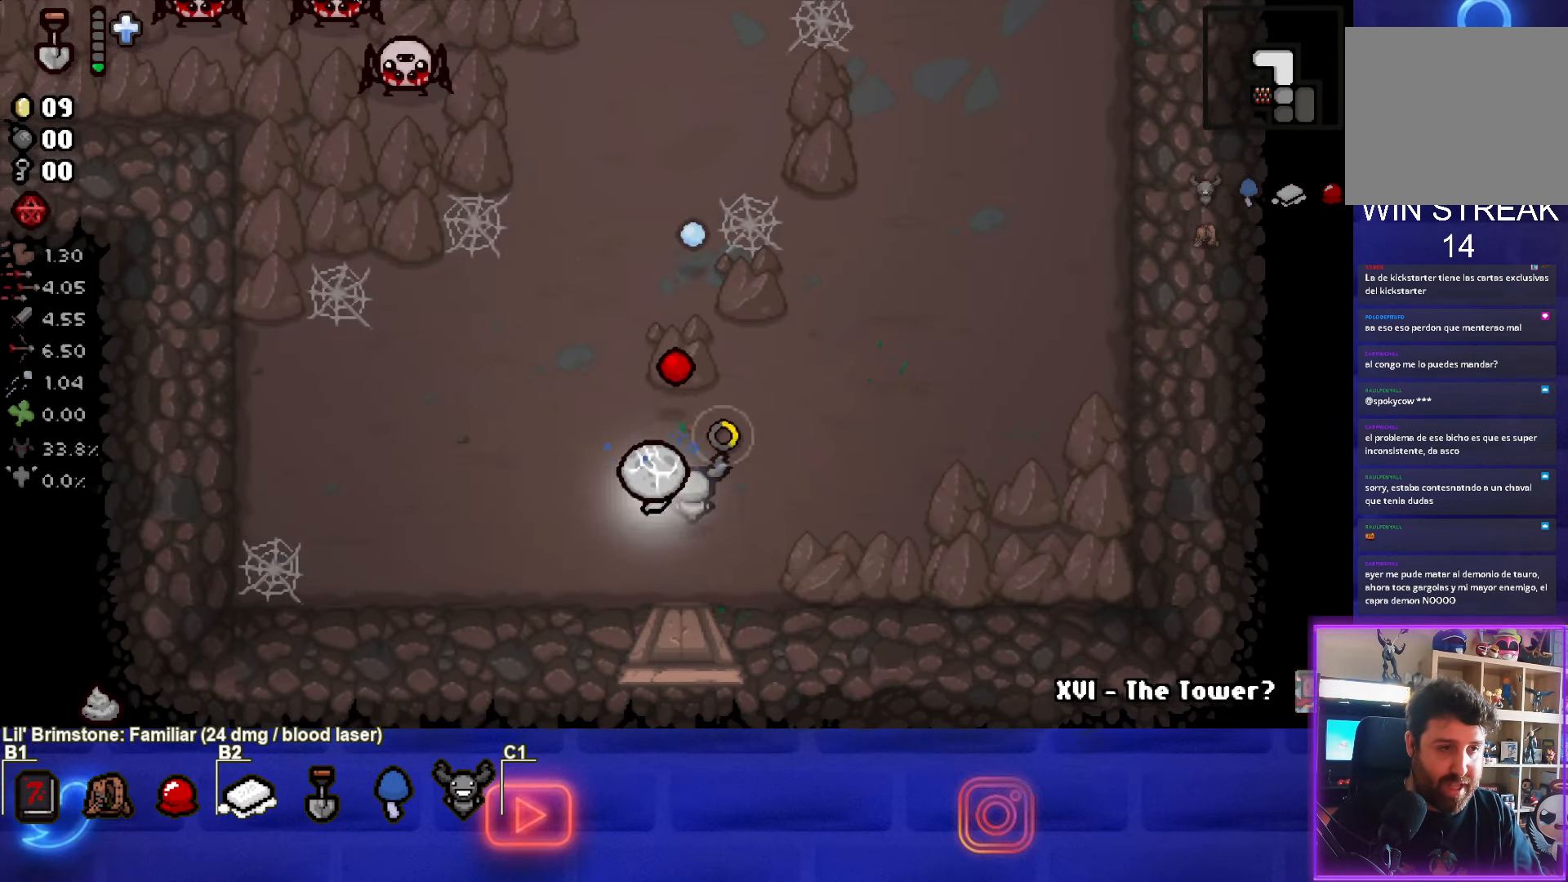
{"buttons": ["TRIANGLE"], "left_stick": "up-left", "events": []}
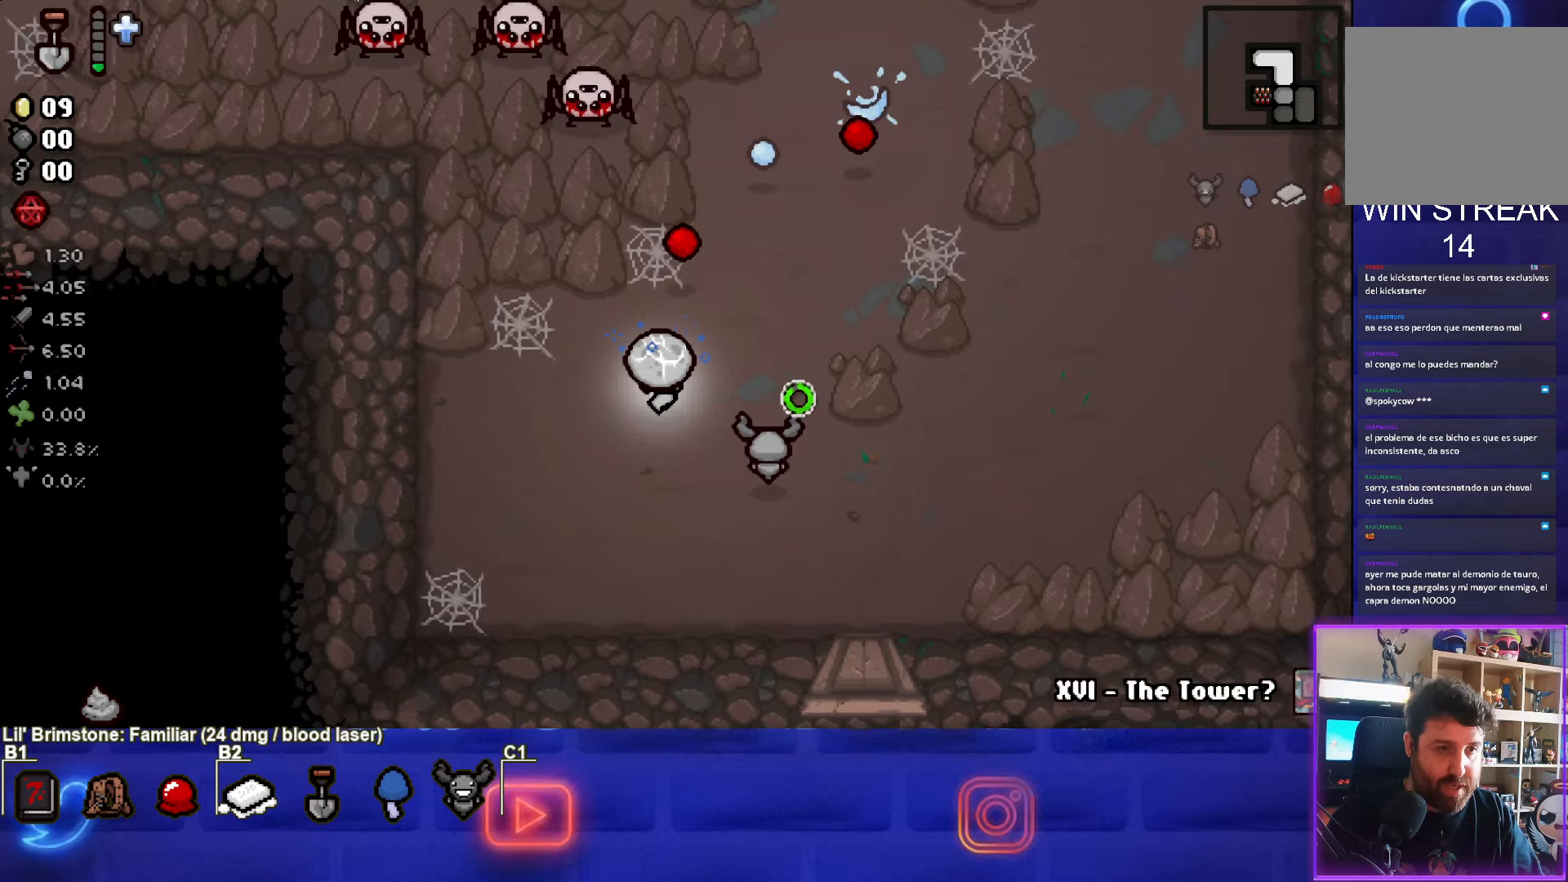
{"buttons": ["TRIANGLE"], "left_stick": "down-right", "events": [[117, "left_stick", "down-right"]]}
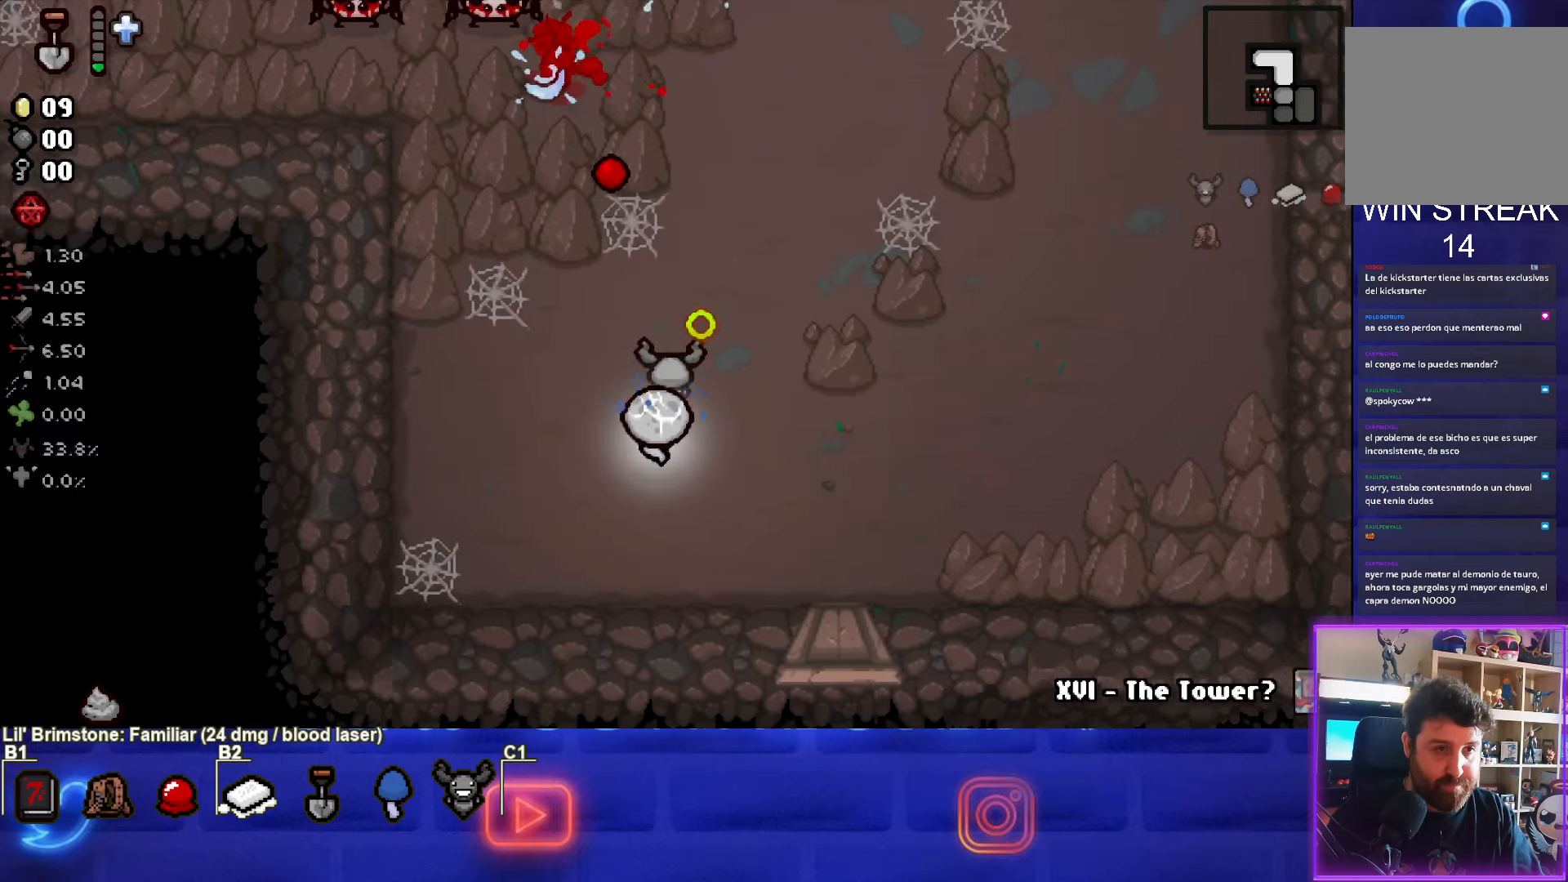
{"buttons": ["SQUARE"], "left_stick": "up-right", "events": [[100, "left_stick", "right"], [117, "SQUARE", "down"], [200, "TRIANGLE", "up"], [333, "left_stick", "up-right"]]}
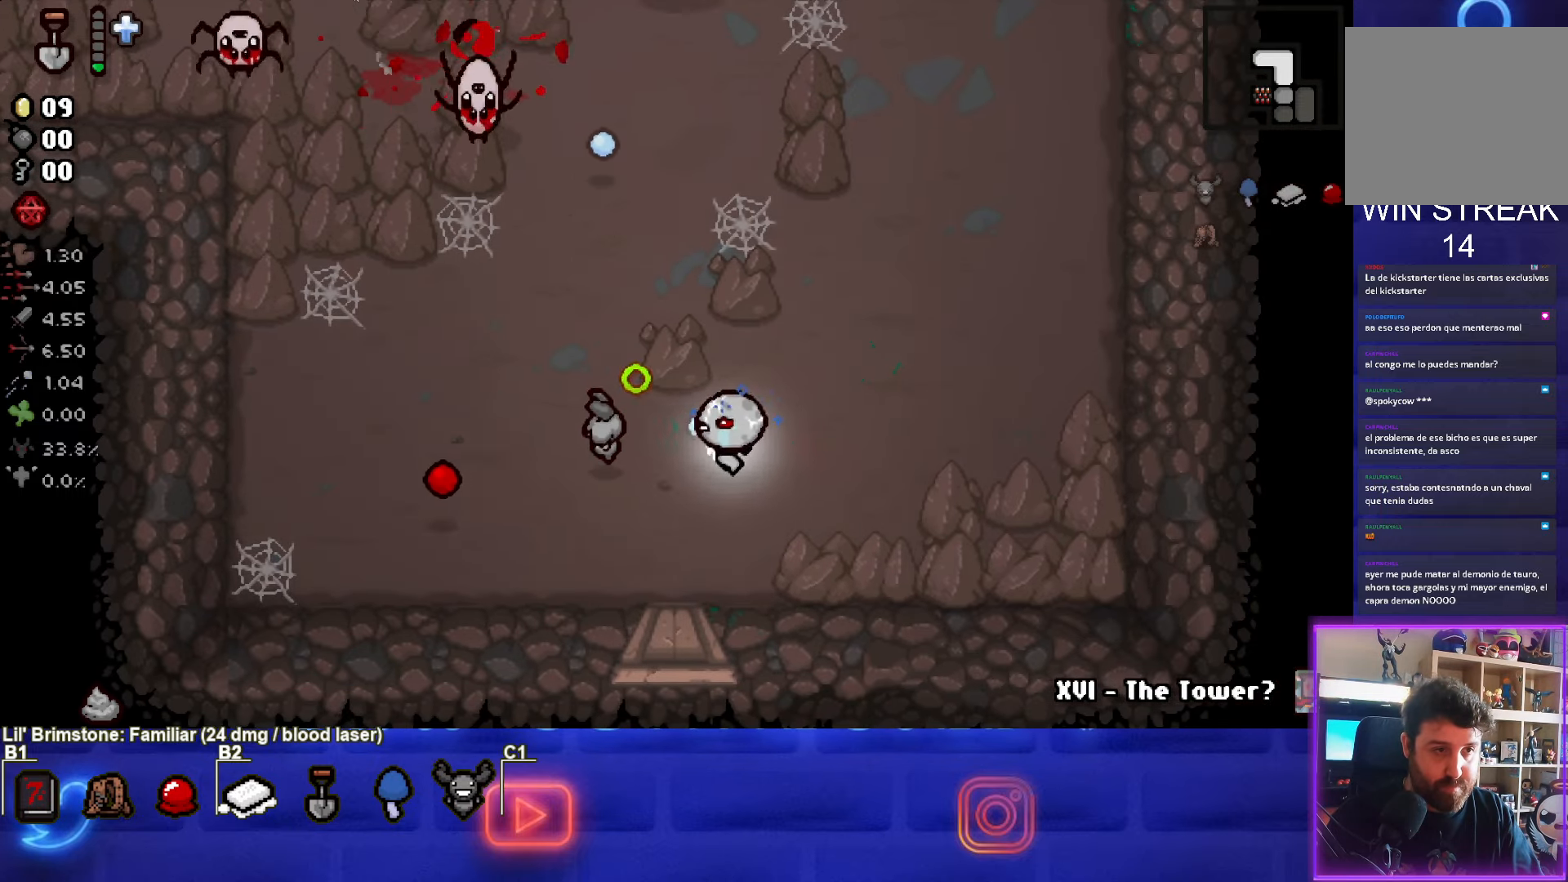
{"buttons": ["SQUARE"], "left_stick": "up-right", "events": []}
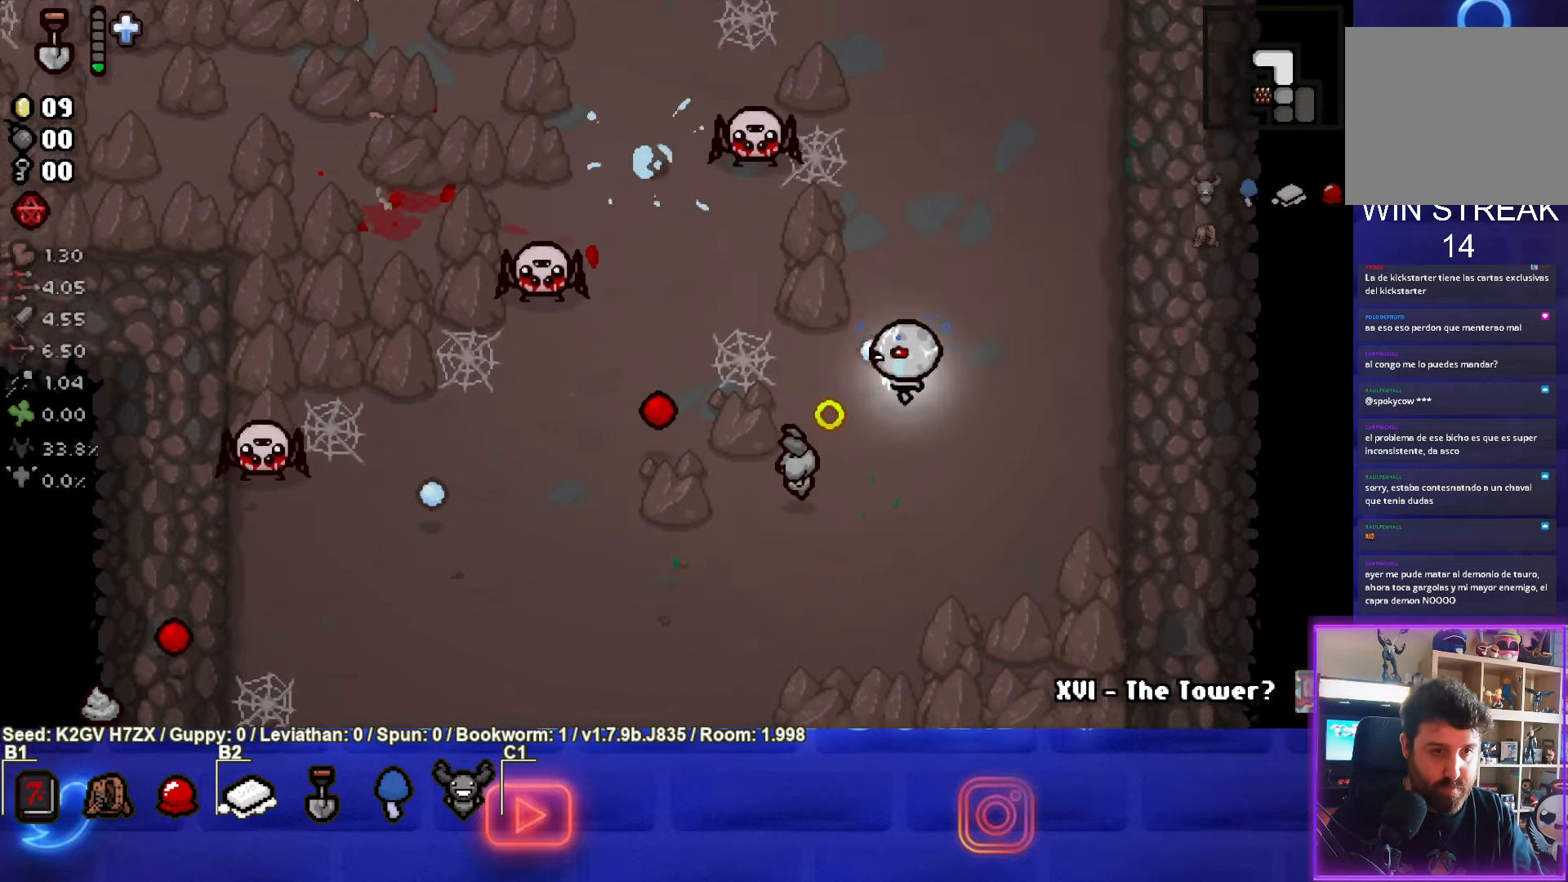
{"buttons": ["SQUARE"], "left_stick": "down-right", "events": [[333, "left_stick", "down-right"]]}
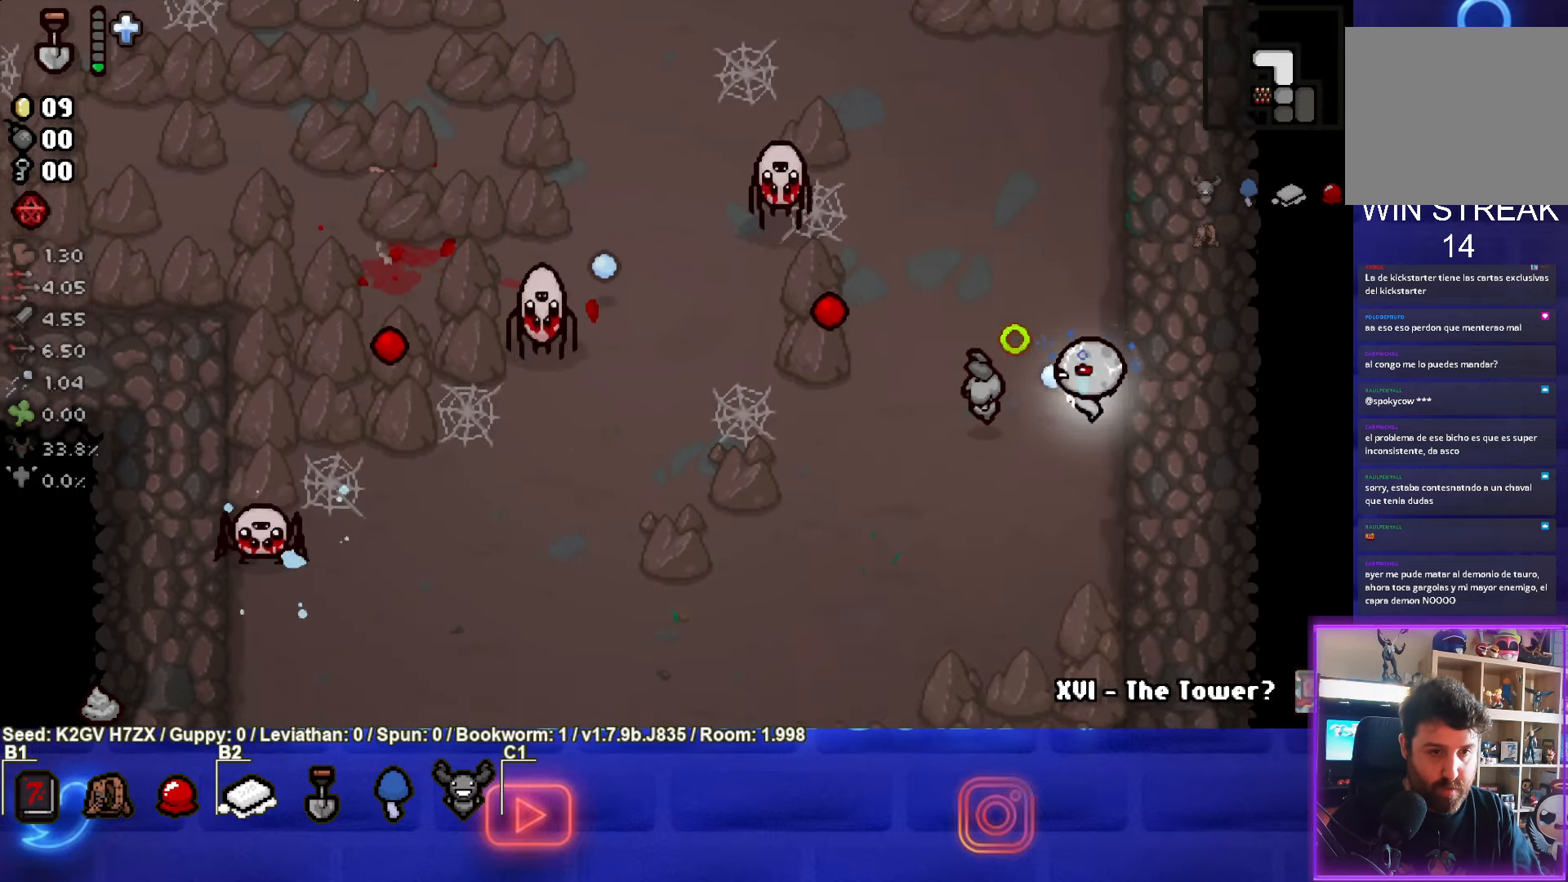
{"buttons": ["TRIANGLE"], "left_stick": "up-right", "events": [[33, "left_stick", "down-left"], [50, "TRIANGLE", "down"], [67, "SQUARE", "up"], [333, "left_stick", "center"], [367, "TRIANGLE", "up"], [400, "left_stick", "up-right"], [433, "TRIANGLE", "down"]]}
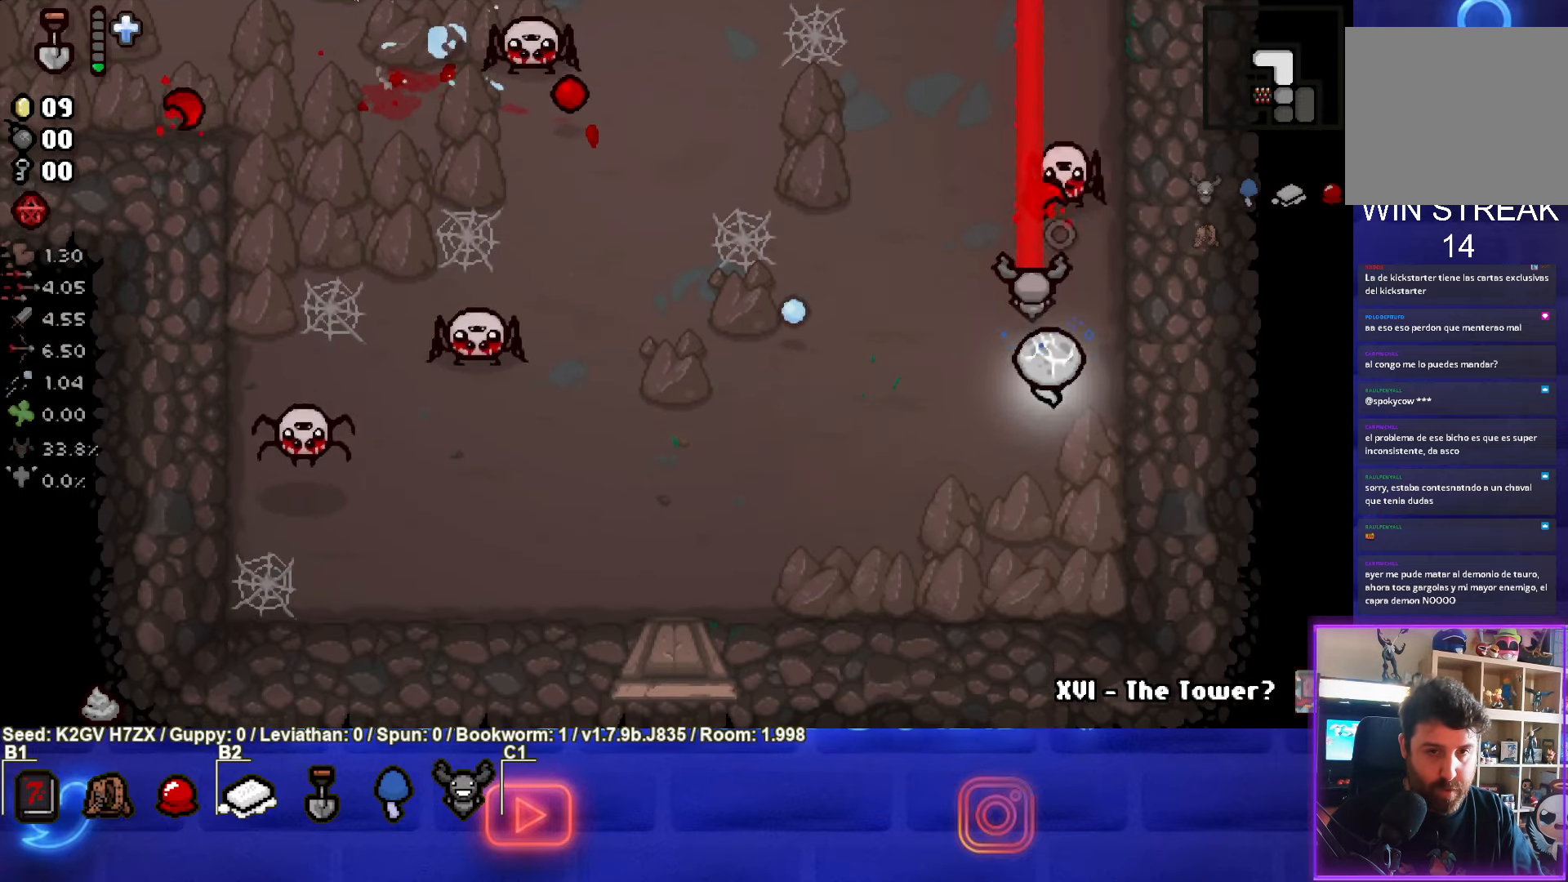
{"buttons": ["SQUARE"], "left_stick": "left", "events": [[17, "left_stick", "center"], [333, "left_stick", "left"], [367, "SQUARE", "down"], [383, "TRIANGLE", "up"]]}
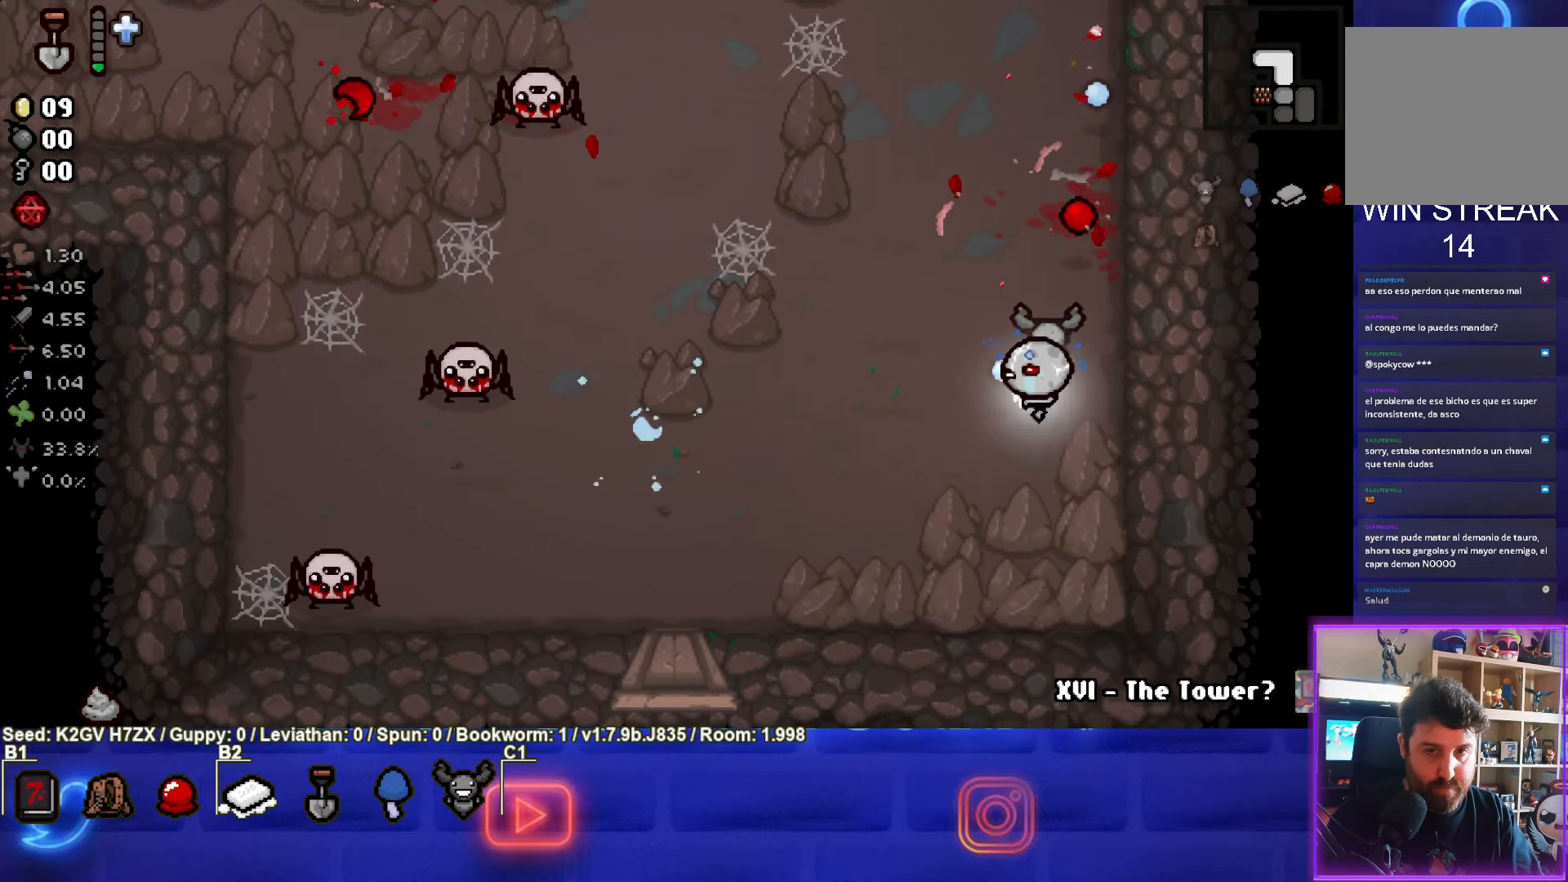
{"buttons": ["SQUARE"], "left_stick": "up-right", "events": [[200, "left_stick", "up"], [383, "left_stick", "up-right"]]}
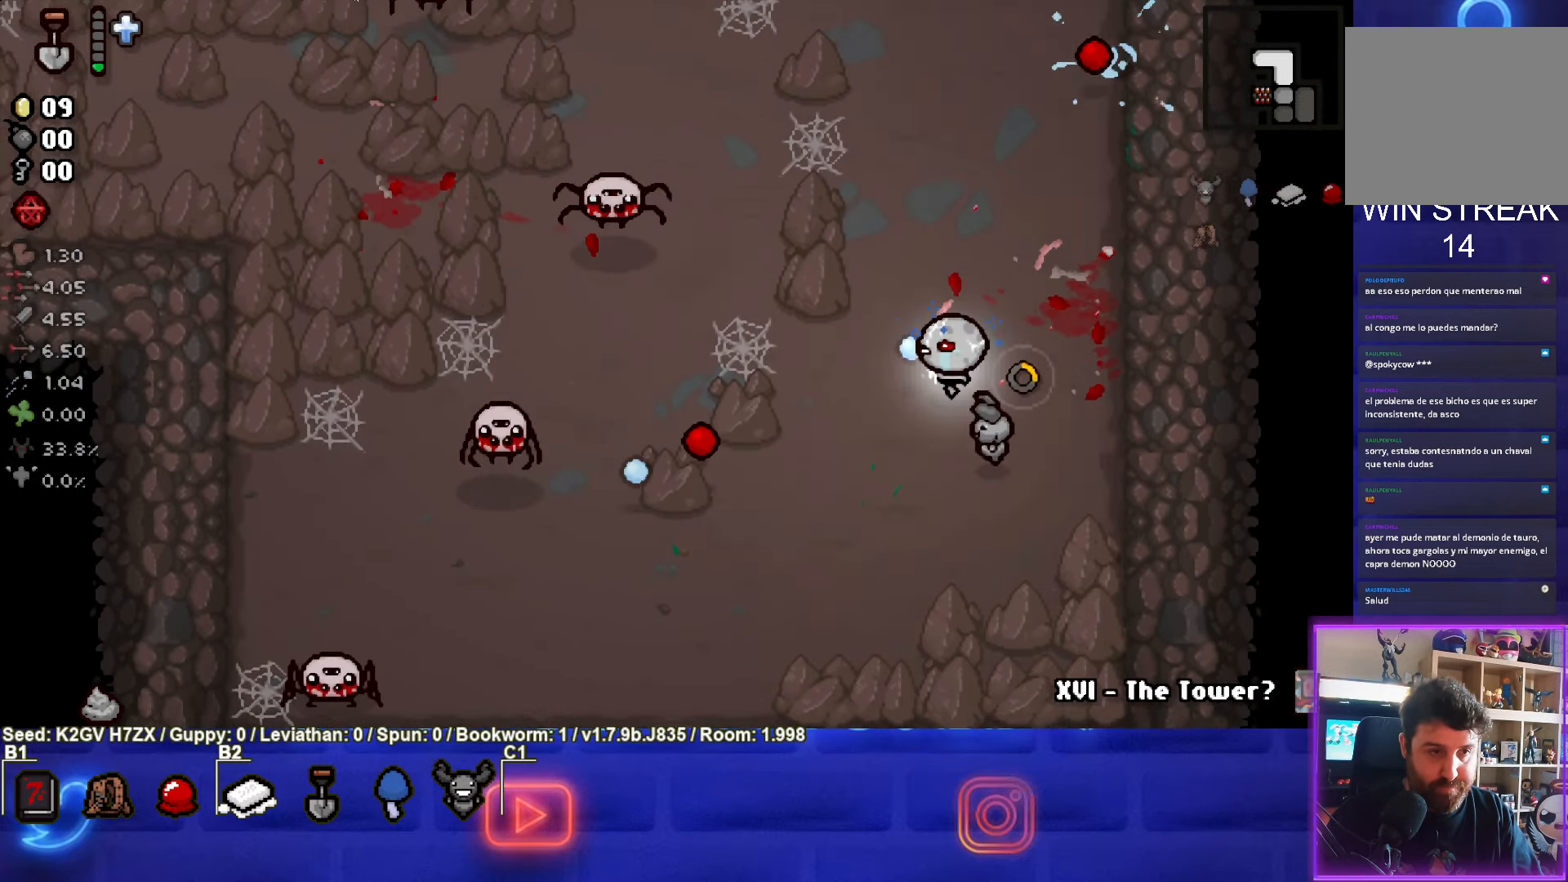
{"buttons": ["SQUARE"], "left_stick": "down-left", "events": [[217, "left_stick", "center"], [267, "left_stick", "down-left"]]}
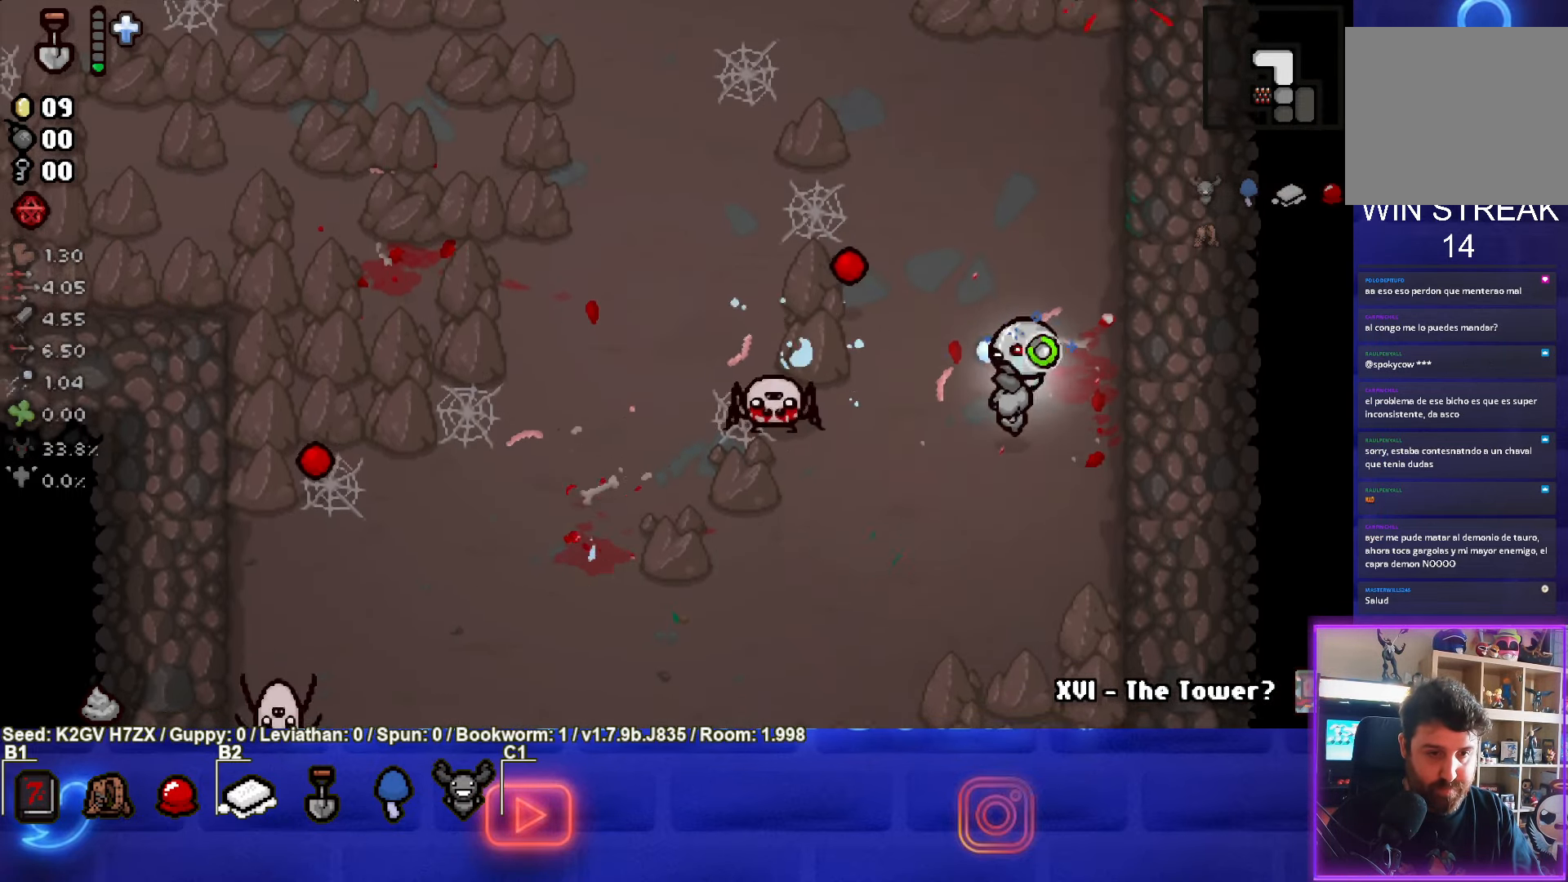
{"buttons": ["SQUARE"], "left_stick": "down", "events": [[100, "left_stick", "center"], [183, "SQUARE", "up"], [267, "SQUARE", "down"], [267, "left_stick", "right"], [467, "left_stick", "down"]]}
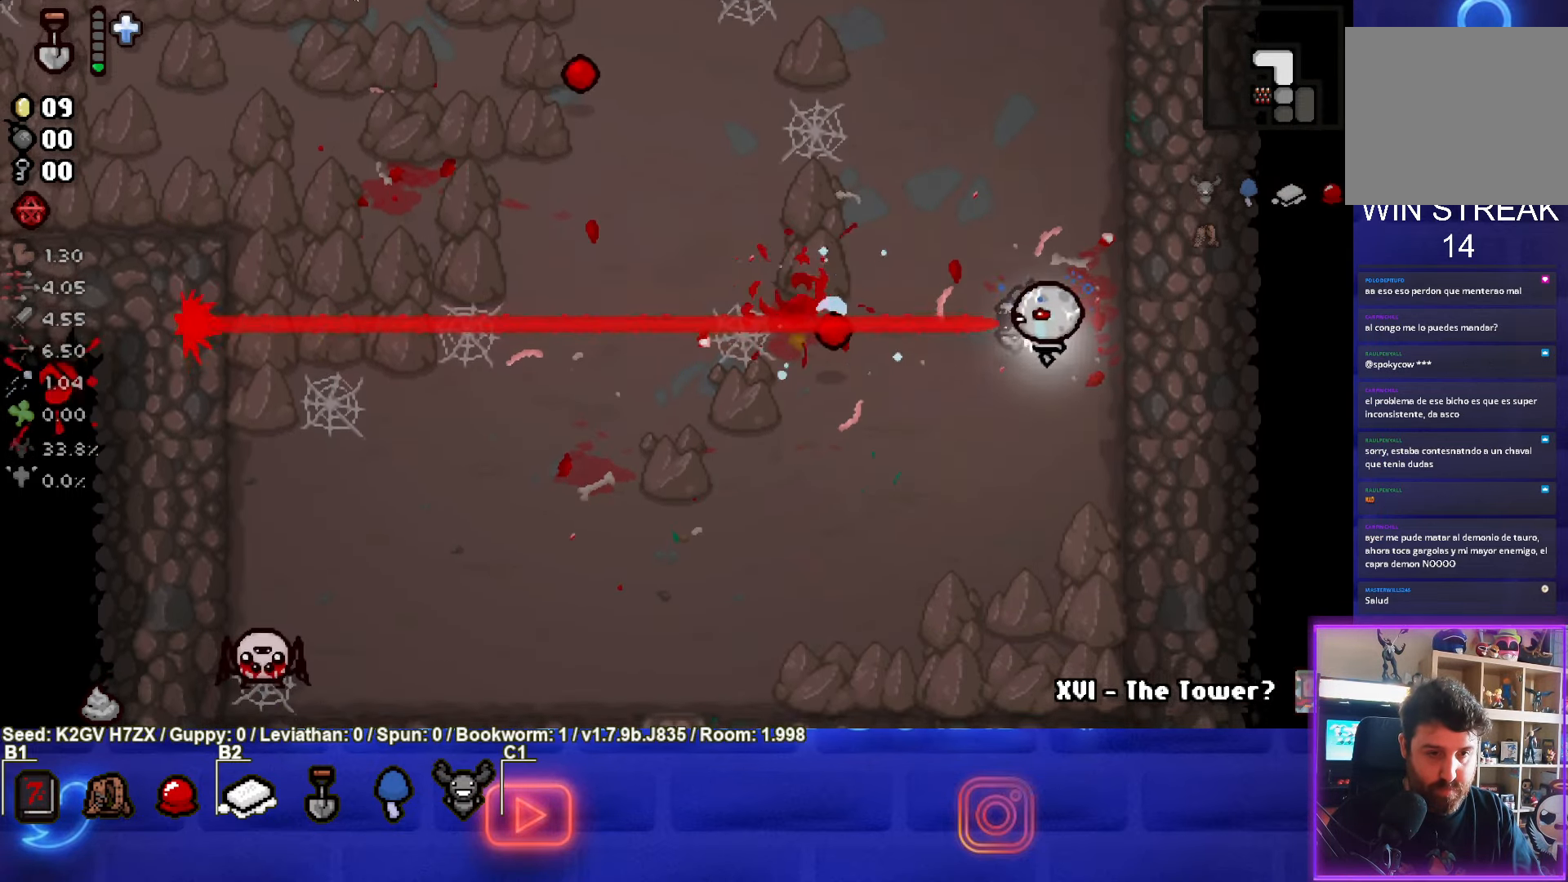
{"buttons": ["SQUARE"], "left_stick": "down-left", "events": [[33, "left_stick", "down-left"]]}
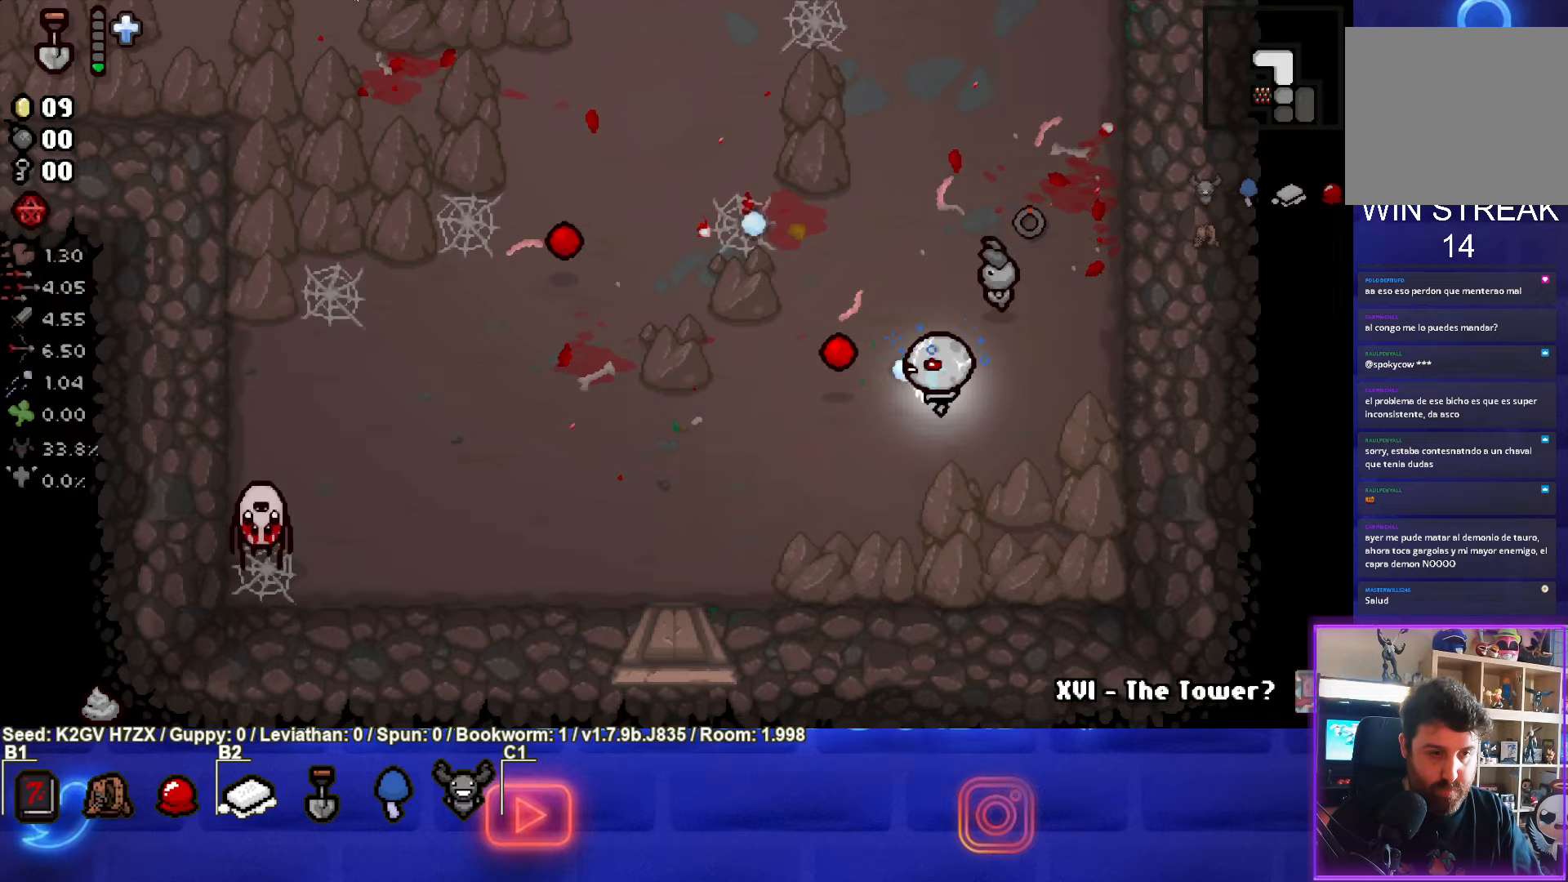
{"buttons": ["SQUARE"], "left_stick": "left", "events": [[250, "left_stick", "left"]]}
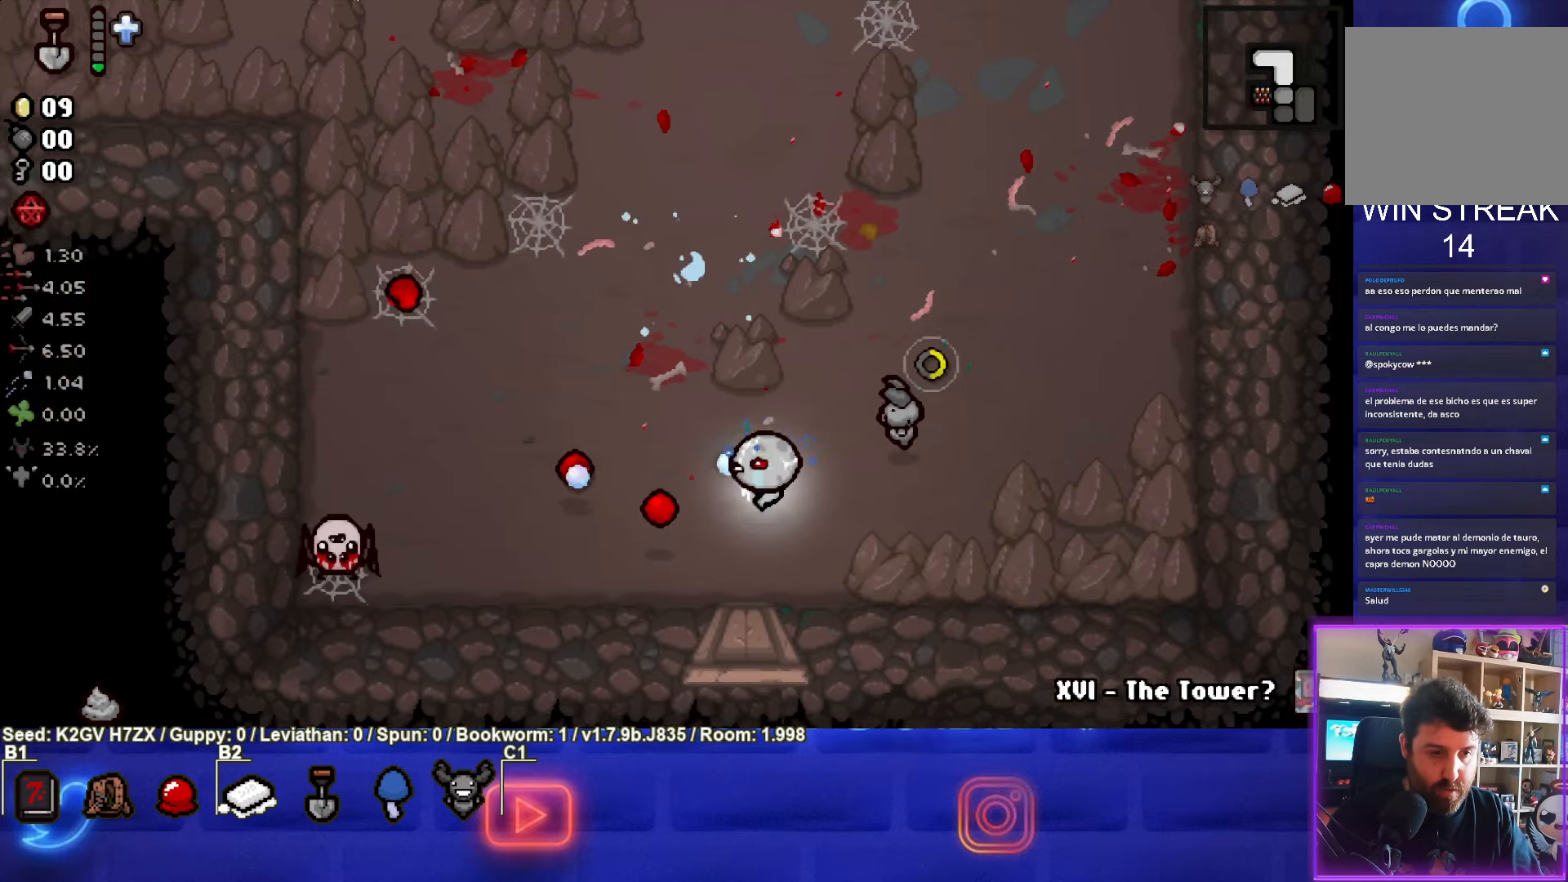
{"buttons": ["SQUARE"], "left_stick": "right", "events": [[233, "SQUARE", "up"], [267, "left_stick", "center"], [300, "SQUARE", "down"], [317, "left_stick", "right"]]}
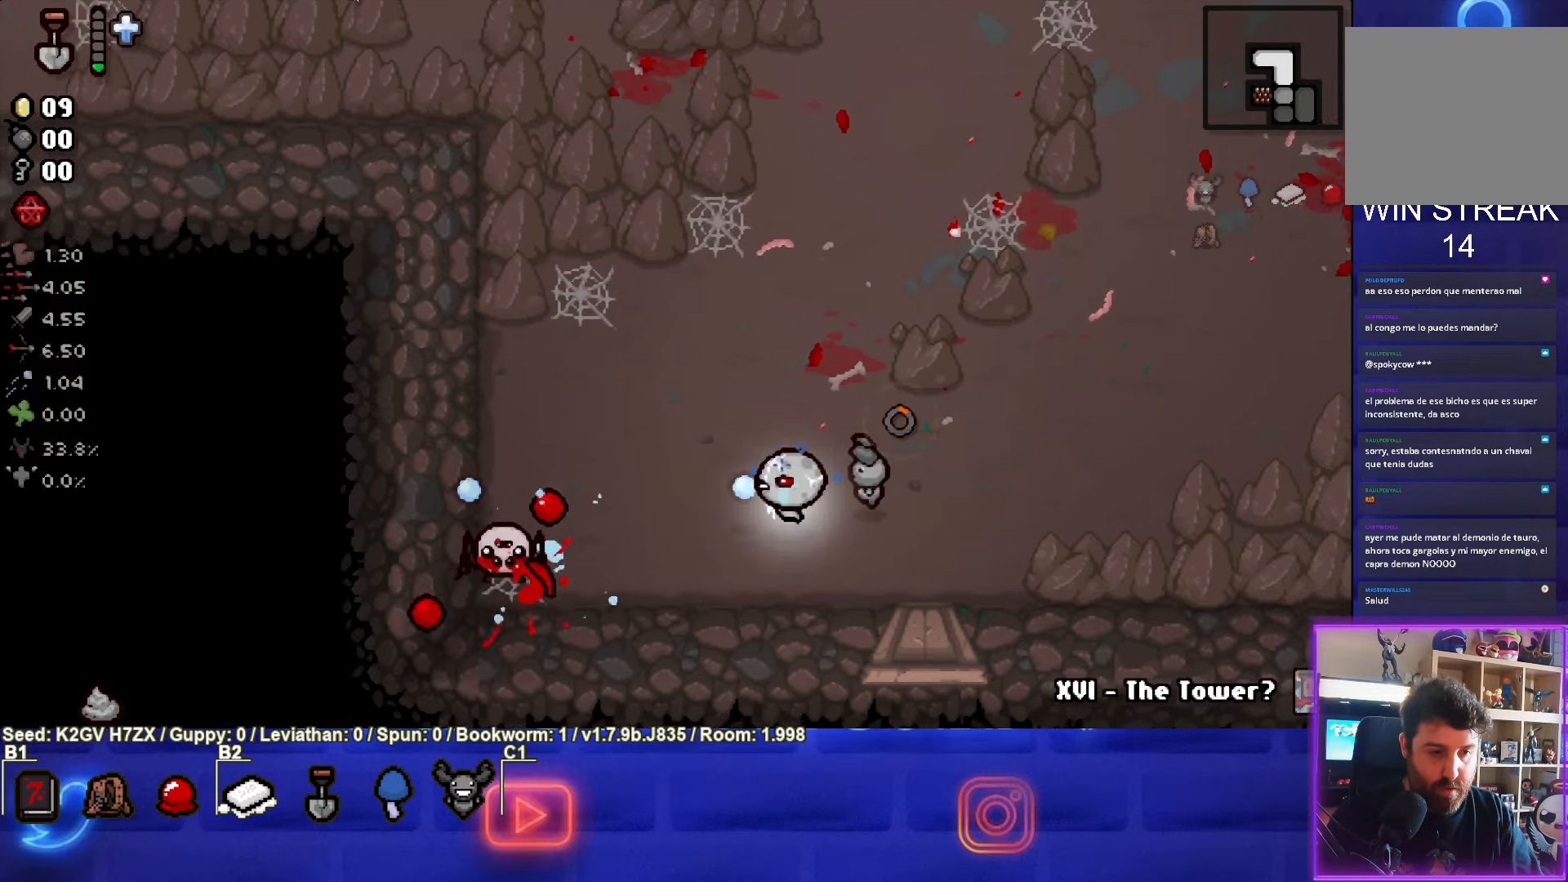
{"buttons": [], "left_stick": "up", "events": [[100, "left_stick", "up"], [200, "SQUARE", "up"], [217, "SQUARE", "down"], [233, "SQUARE", "up"]]}
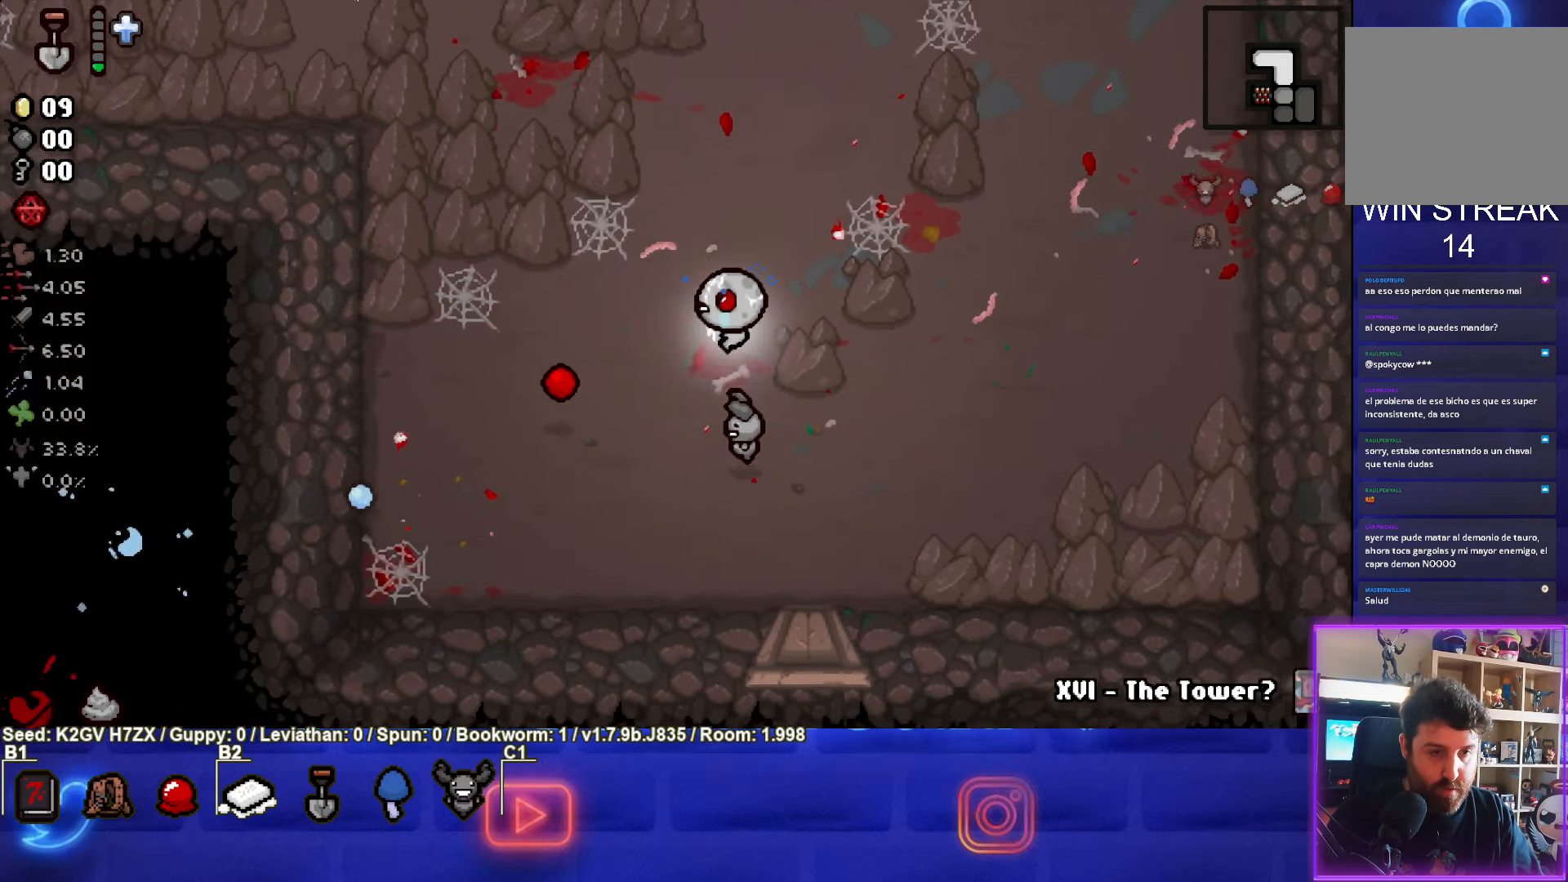
{"buttons": ["TRIANGLE"], "left_stick": "up-right", "events": [[333, "left_stick", "center"], [450, "left_stick", "up-right"], [500, "TRIANGLE", "down"]]}
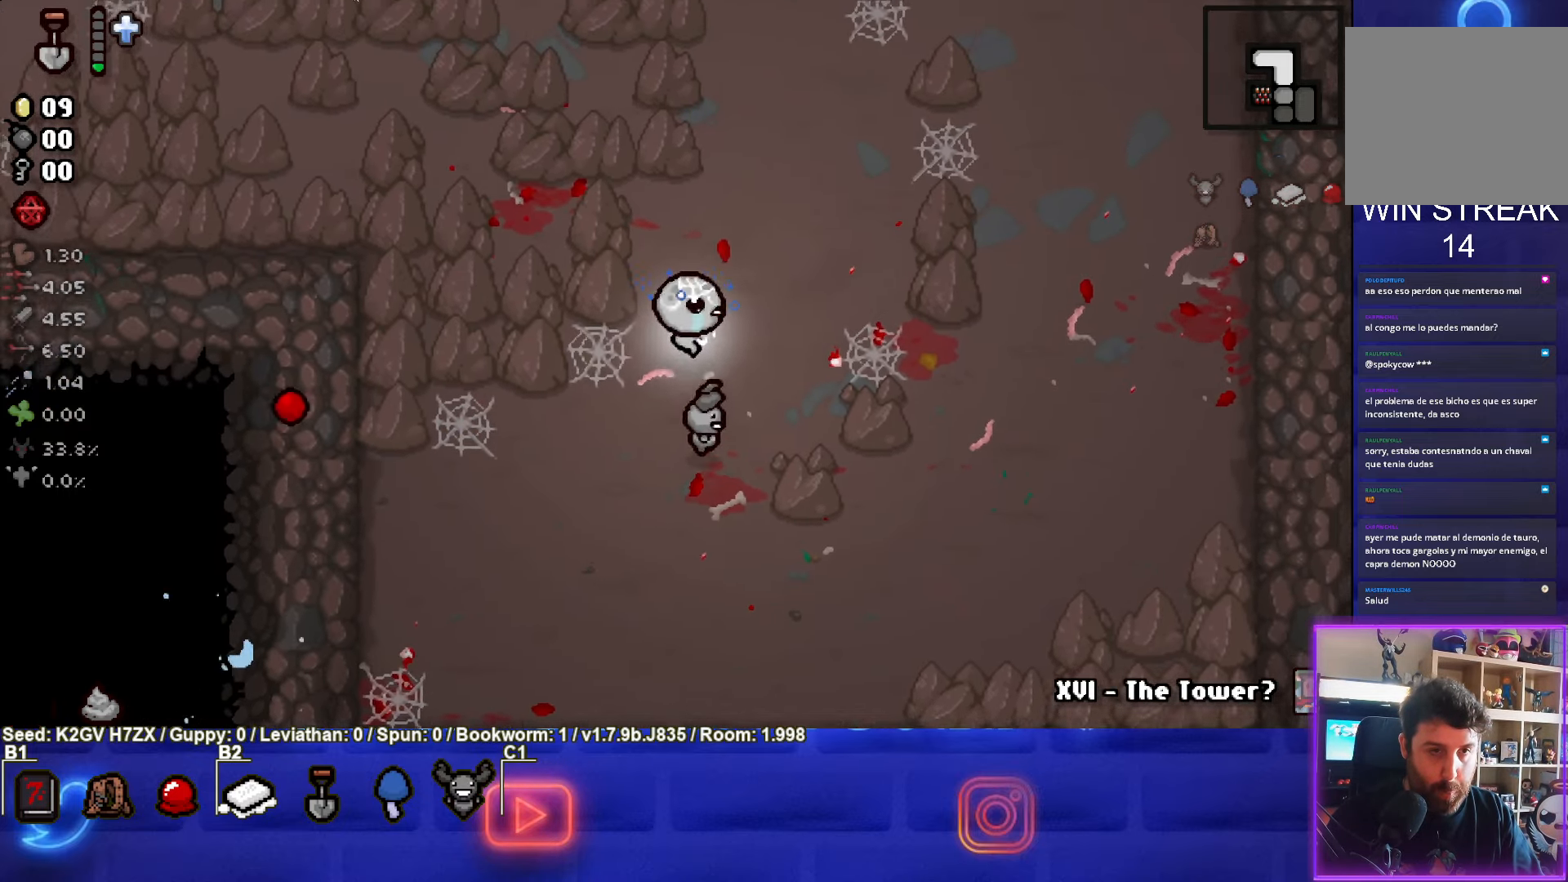
{"buttons": ["SQUARE"], "left_stick": "up", "events": [[383, "SQUARE", "down"], [400, "TRIANGLE", "up"], [467, "left_stick", "up"]]}
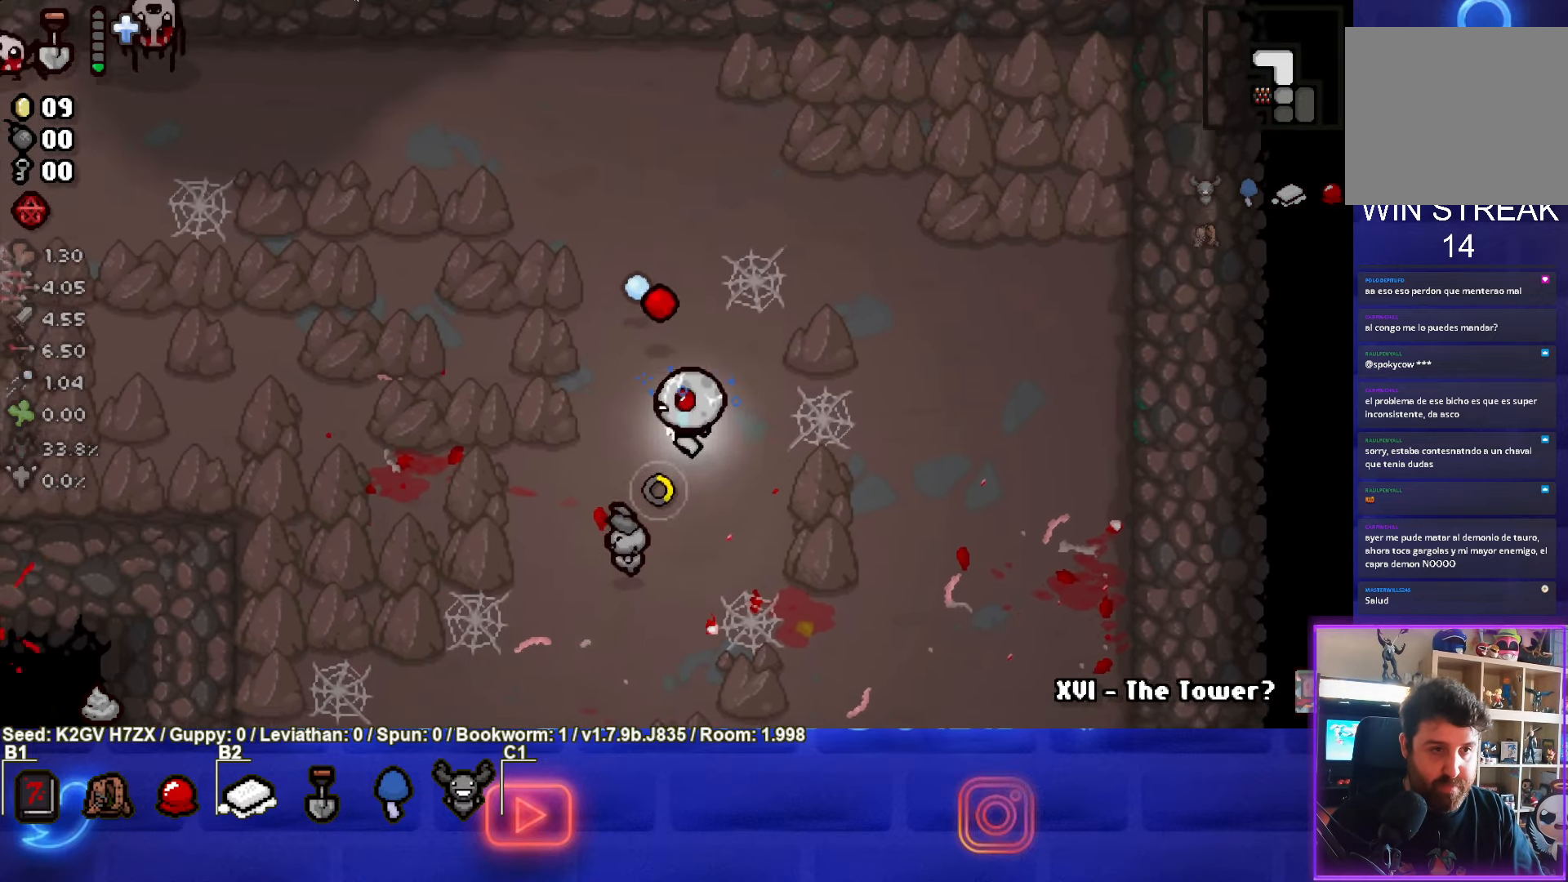
{"buttons": ["SQUARE"], "left_stick": "up", "events": []}
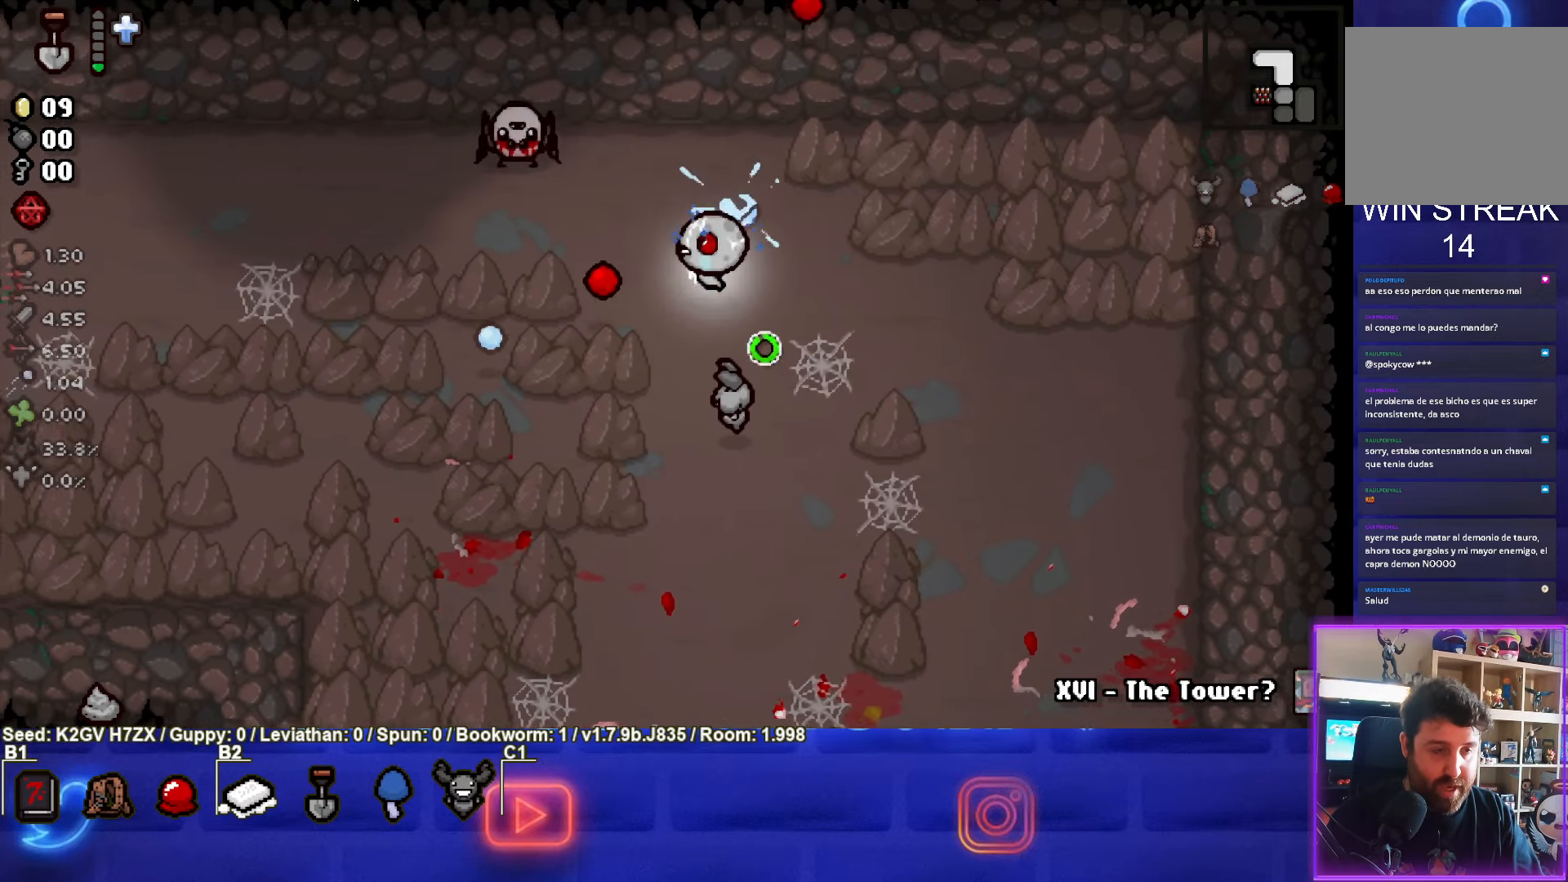
{"buttons": ["SQUARE"], "left_stick": "right", "events": [[250, "left_stick", "center"], [333, "left_stick", "right"]]}
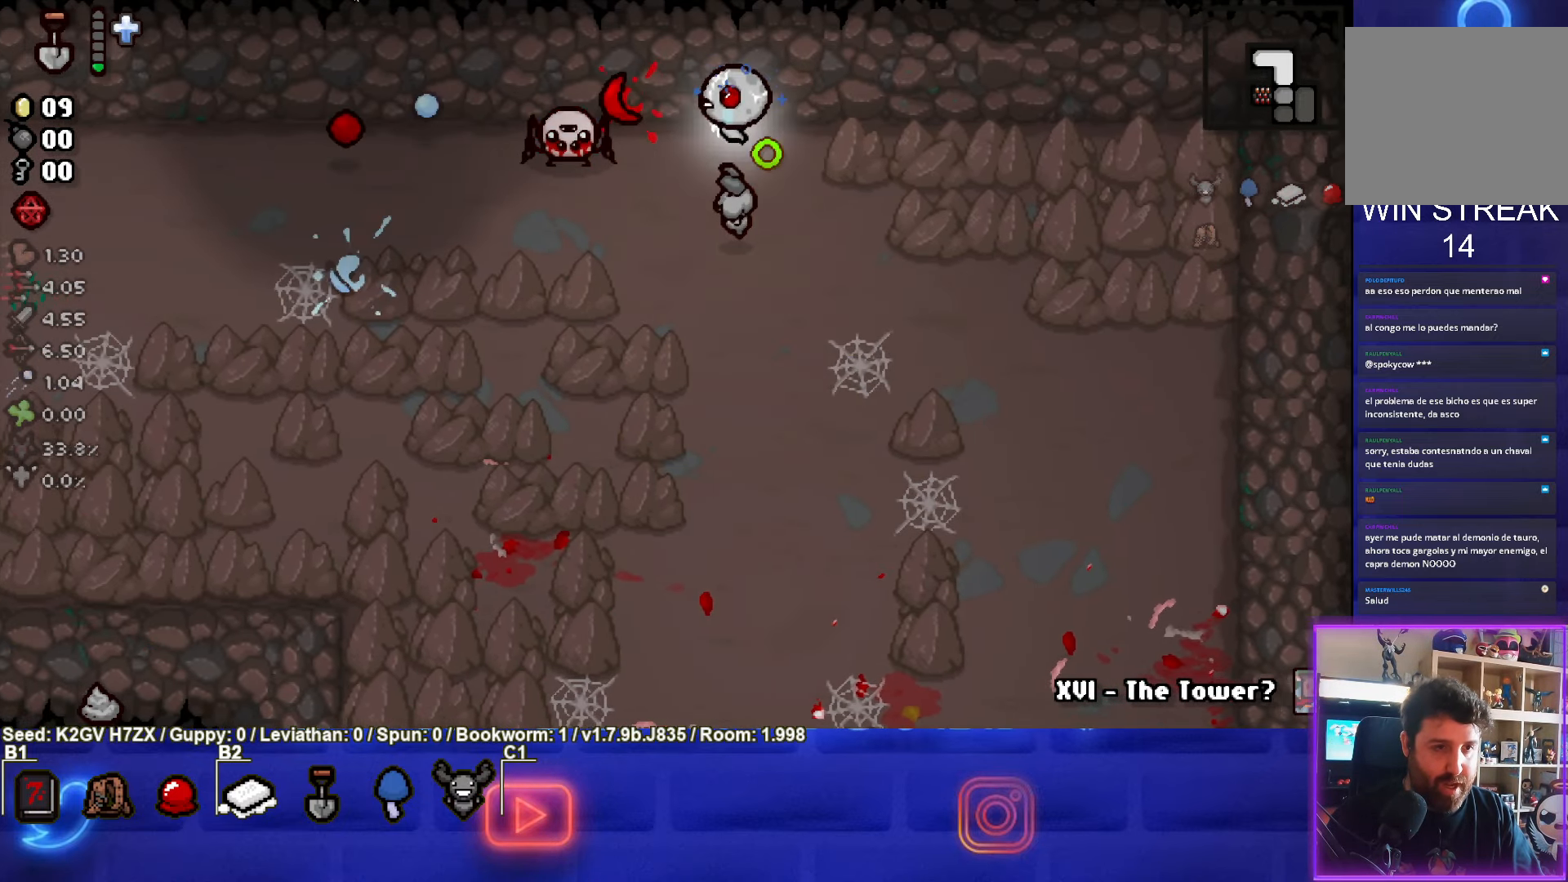
{"buttons": ["SQUARE"], "left_stick": "down-left", "events": [[150, "SQUARE", "up"], [200, "left_stick", "down"], [217, "SQUARE", "down"], [333, "left_stick", "down-left"]]}
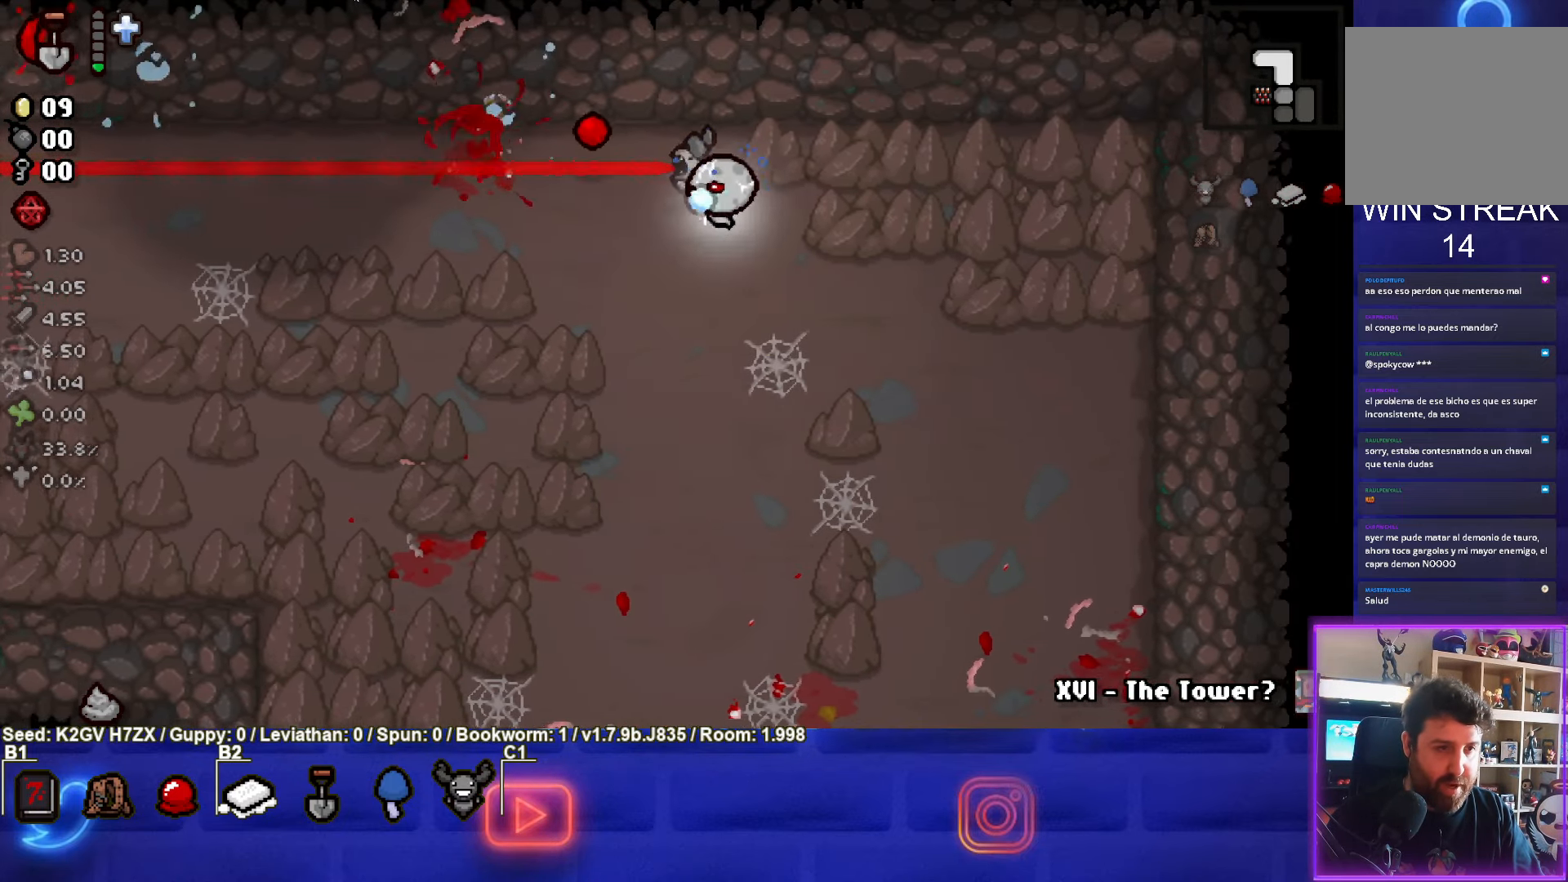
{"buttons": ["SQUARE"], "left_stick": "left", "events": [[100, "left_stick", "left"], [433, "SQUARE", "up"], [483, "SQUARE", "down"]]}